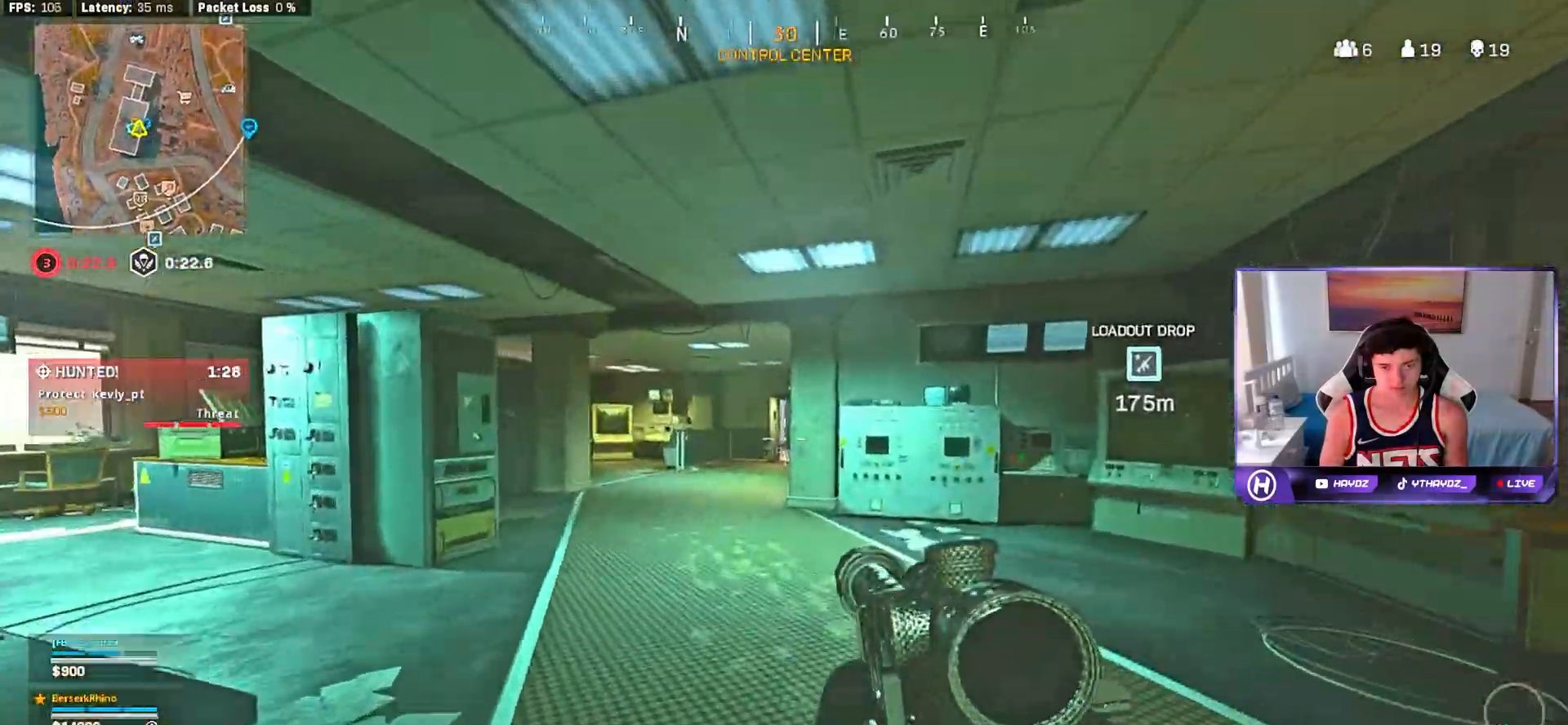
Gameplay with a controller (Xbox layout); each line is a JSON object with the inputs held at the frame after it. "events" lists button and stick changes between this image and that frame as [ms after this image, input, new state], when the widget could be followed in between.
{"buttons": [], "left_stick": "up", "right_stick": "center", "events": []}
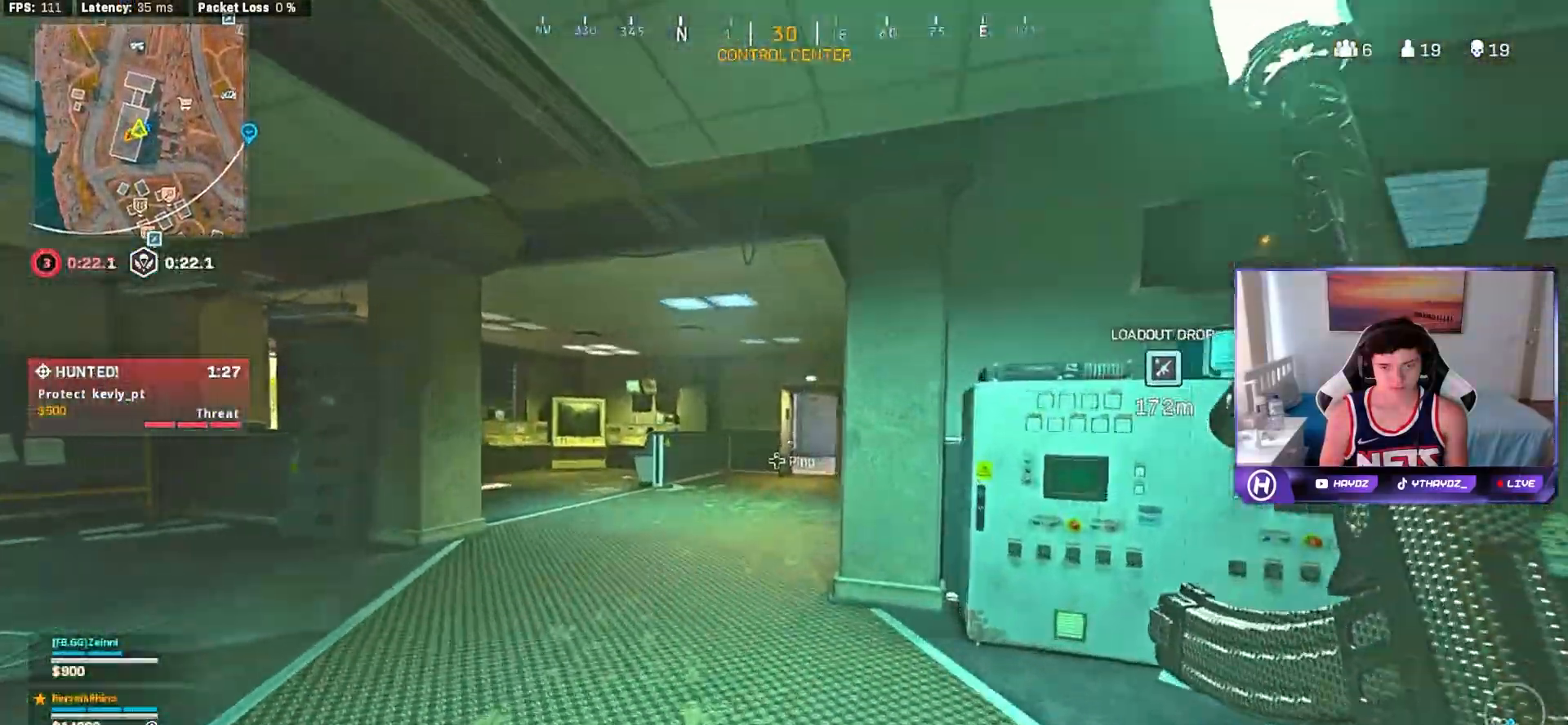
{"buttons": [], "left_stick": "up", "right_stick": "right", "events": [[233, "R3", "down"], [267, "right_stick", "right"], [317, "R3", "up"], [433, "R3", "down"], [500, "R3", "up"]]}
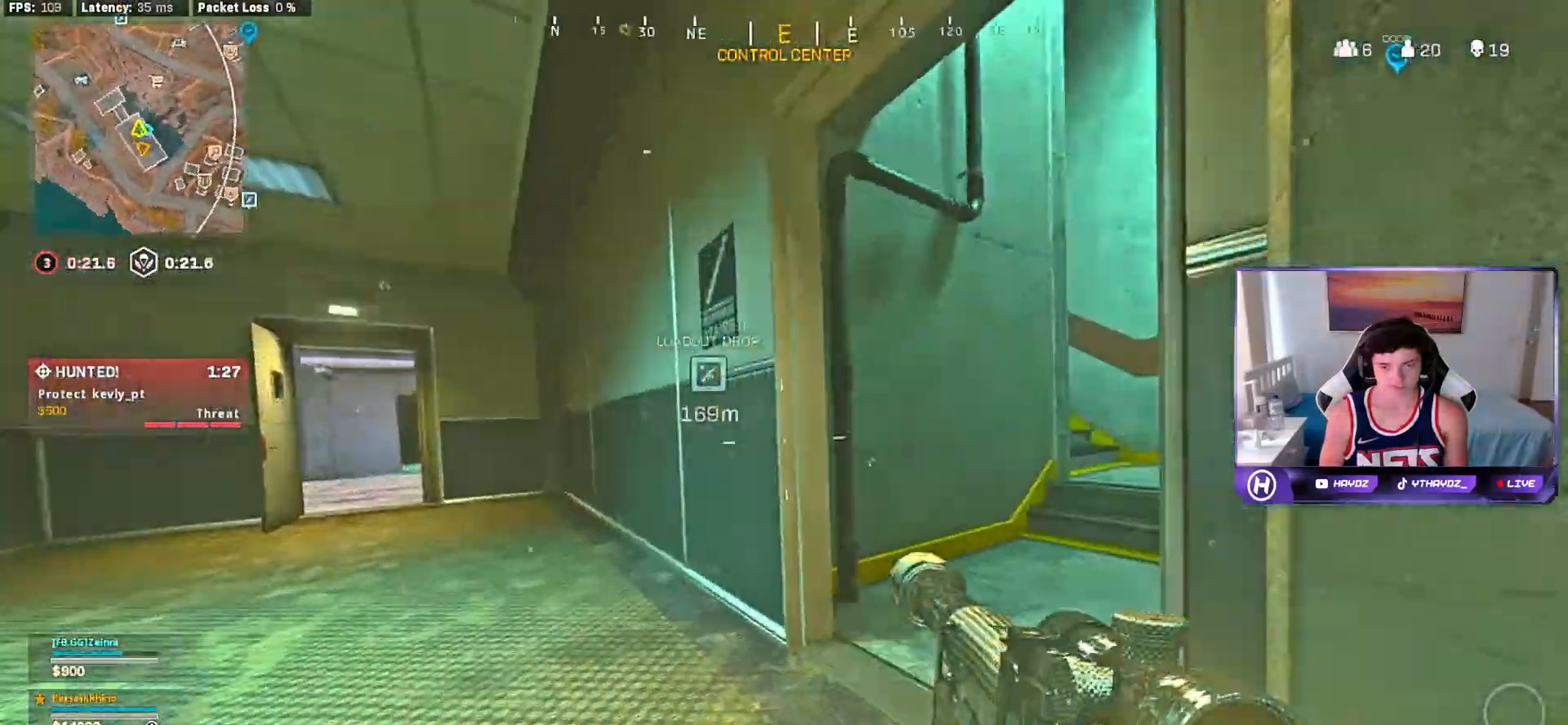
{"buttons": [], "left_stick": "up", "right_stick": "center", "events": [[67, "left_stick", "up-right"], [83, "R3", "down"], [167, "R3", "up"], [317, "right_stick", "center"], [417, "L3", "down"], [450, "left_stick", "up"], [500, "L3", "up"]]}
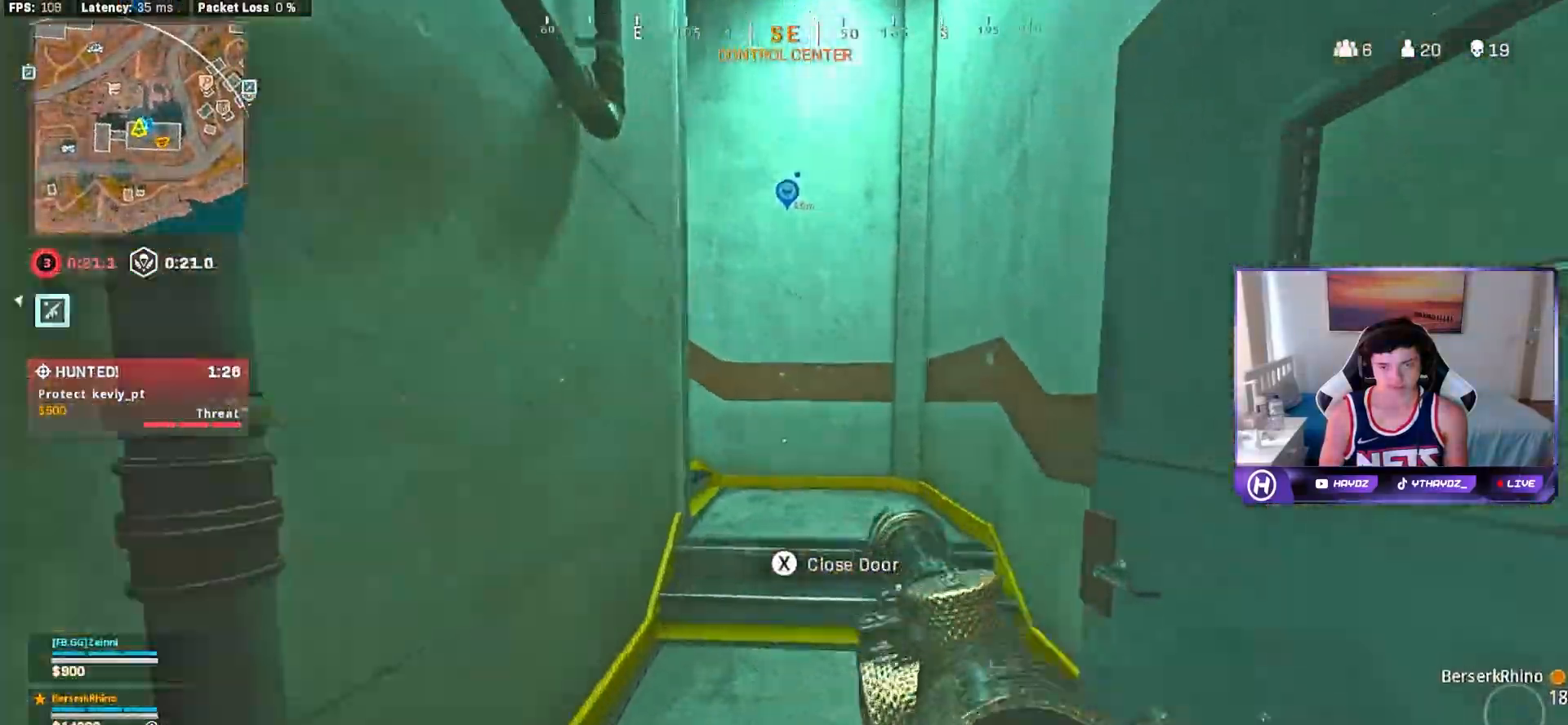
{"buttons": [], "left_stick": "up", "right_stick": "left", "events": [[283, "right_stick", "left"]]}
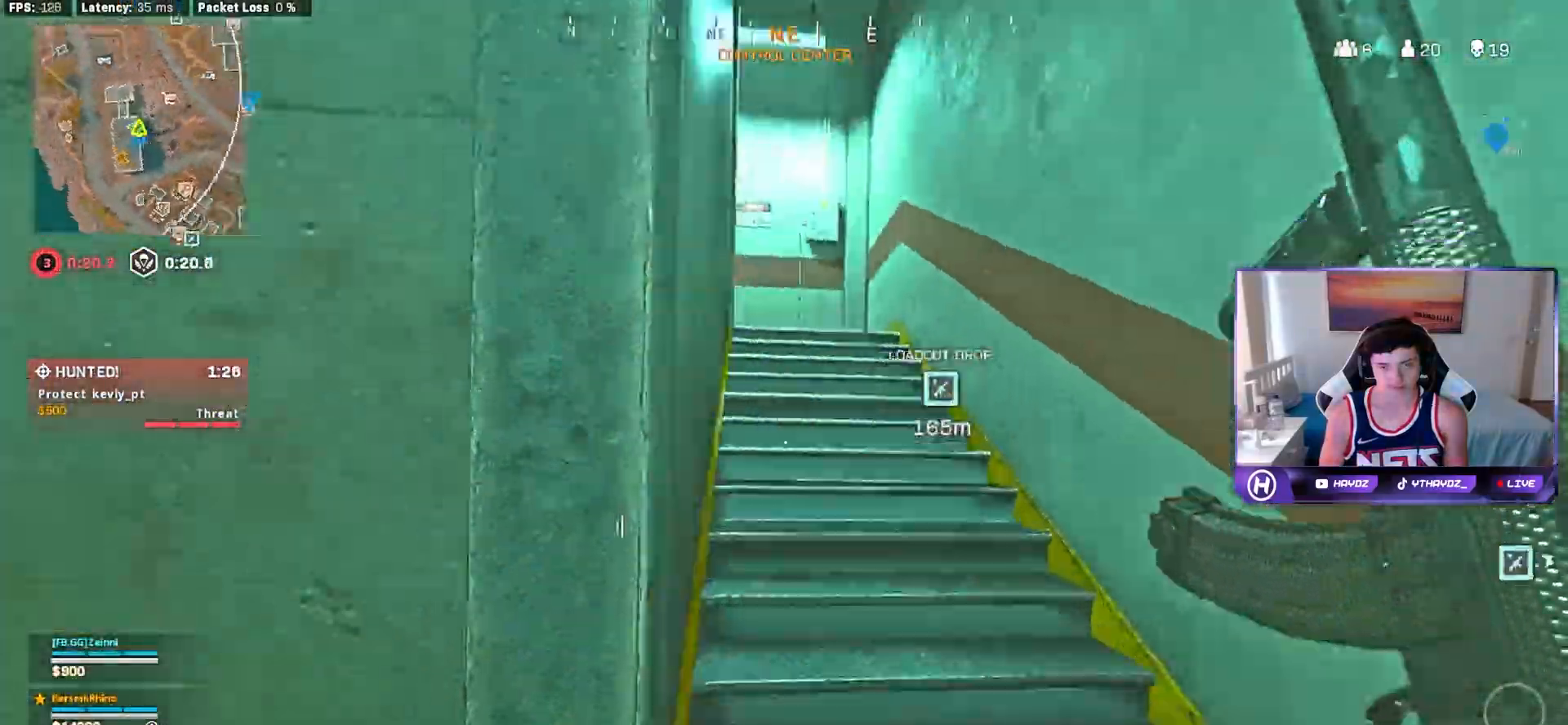
{"buttons": [], "left_stick": "up", "right_stick": "center", "events": [[50, "right_stick", "center"]]}
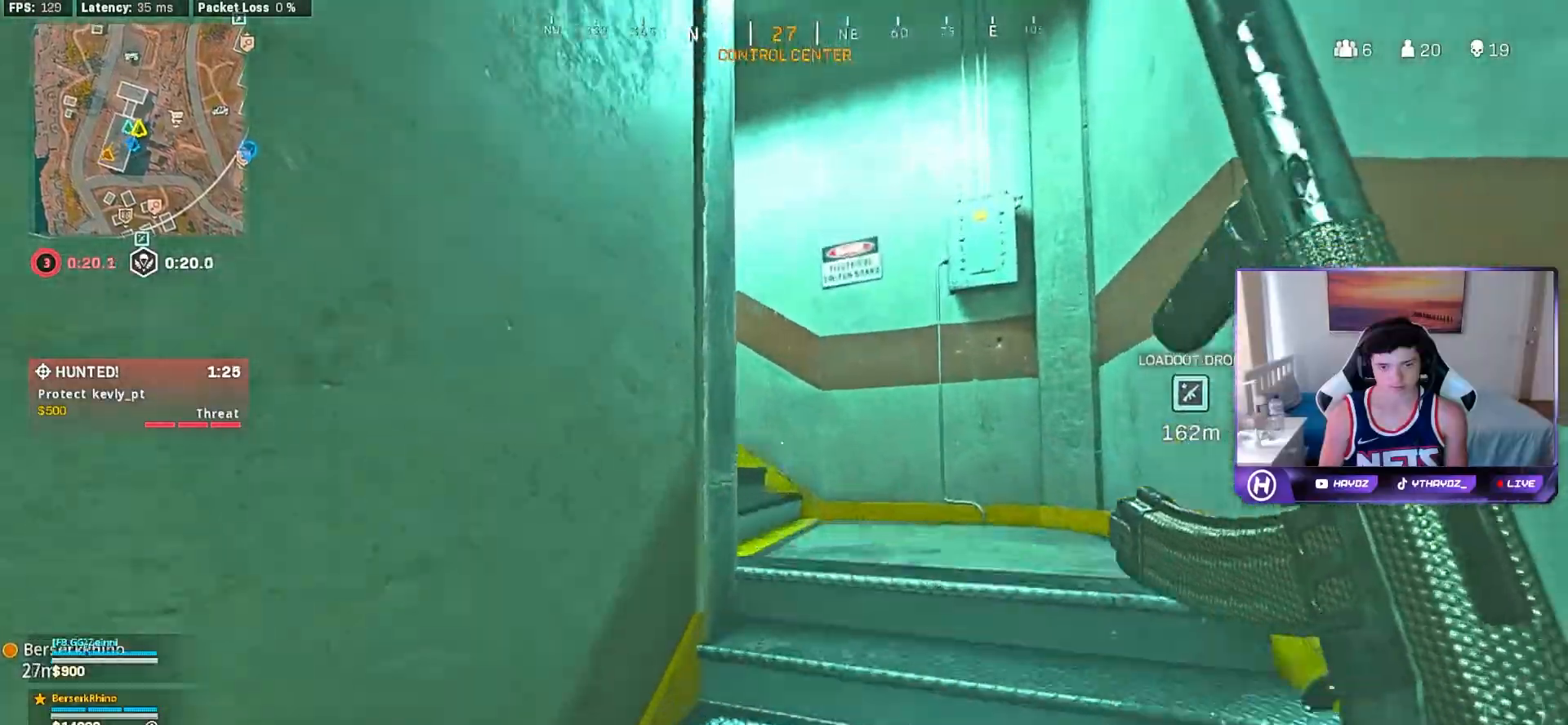
{"buttons": [], "left_stick": "up-left", "right_stick": "center", "events": [[33, "Y", "down"], [117, "Y", "up"], [233, "right_stick", "left"], [450, "right_stick", "center"], [467, "left_stick", "up-left"]]}
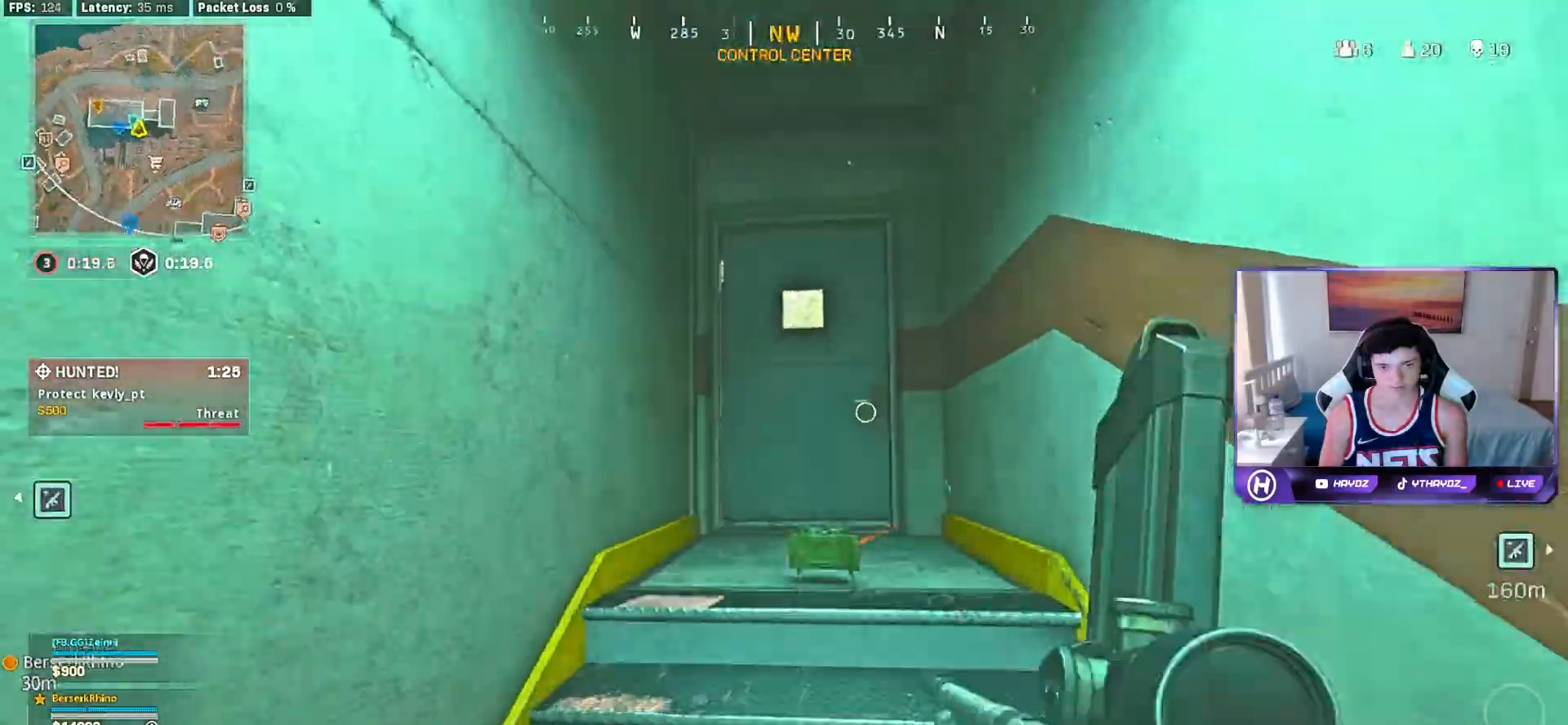
{"buttons": [], "left_stick": "down", "right_stick": "down", "events": [[300, "right_stick", "down"], [317, "left_stick", "center"], [417, "left_stick", "down"]]}
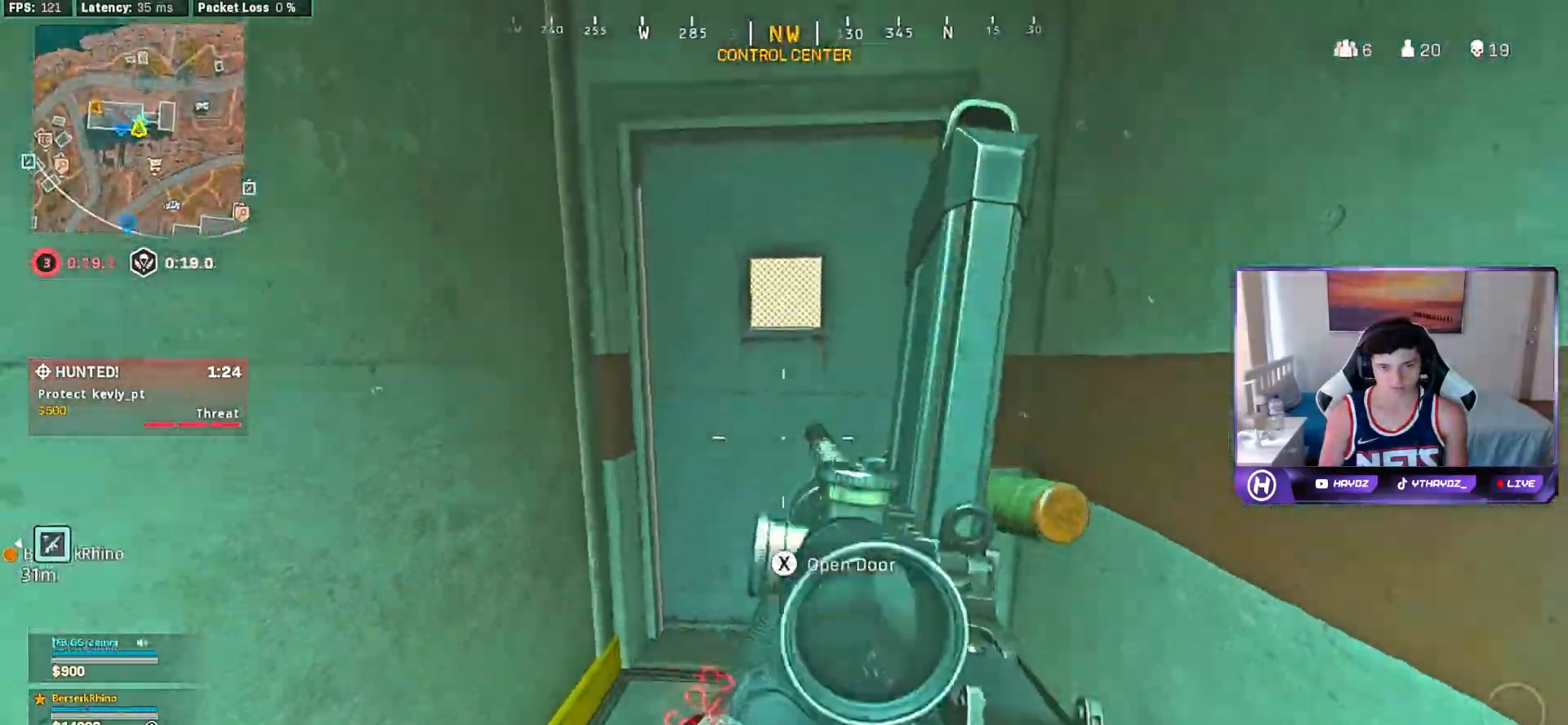
{"buttons": [], "left_stick": "down", "right_stick": "center", "events": [[33, "right_stick", "center"]]}
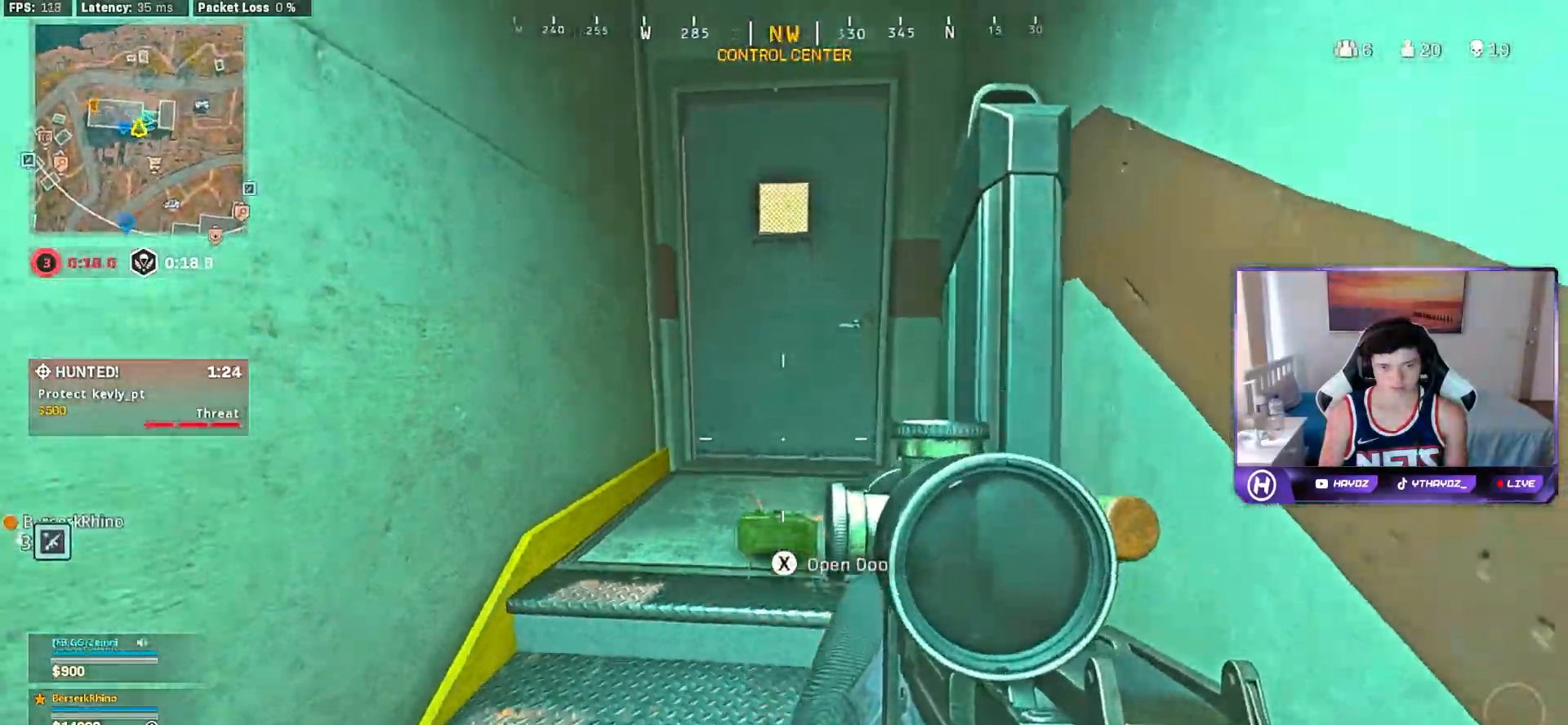
{"buttons": [], "left_stick": "down-left", "right_stick": "center", "events": [[217, "Y", "down"], [250, "left_stick", "down-left"], [283, "Y", "up"]]}
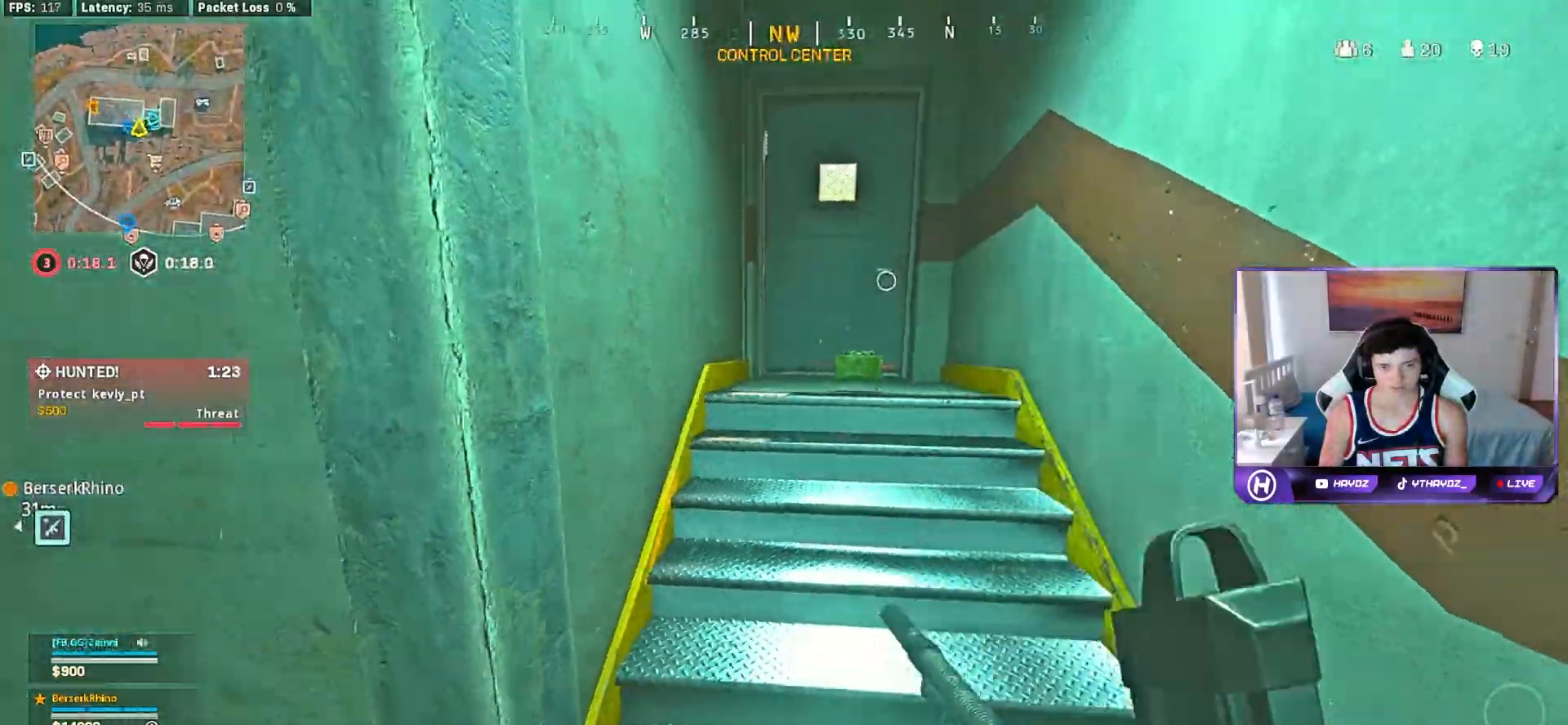
{"buttons": [], "left_stick": "center", "right_stick": "center", "events": [[183, "left_stick", "down"], [317, "left_stick", "down-left"], [483, "left_stick", "center"]]}
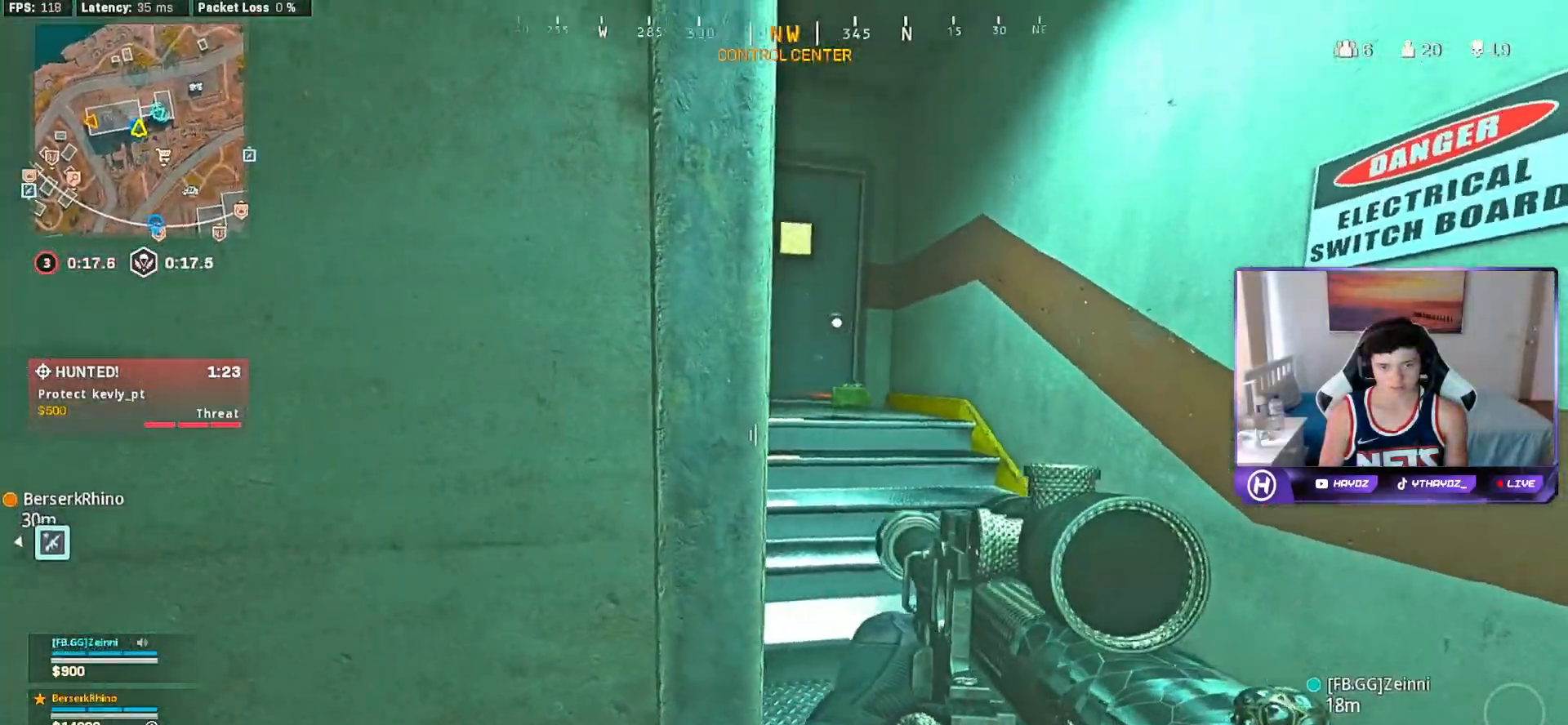
{"buttons": [], "left_stick": "center", "right_stick": "center", "events": []}
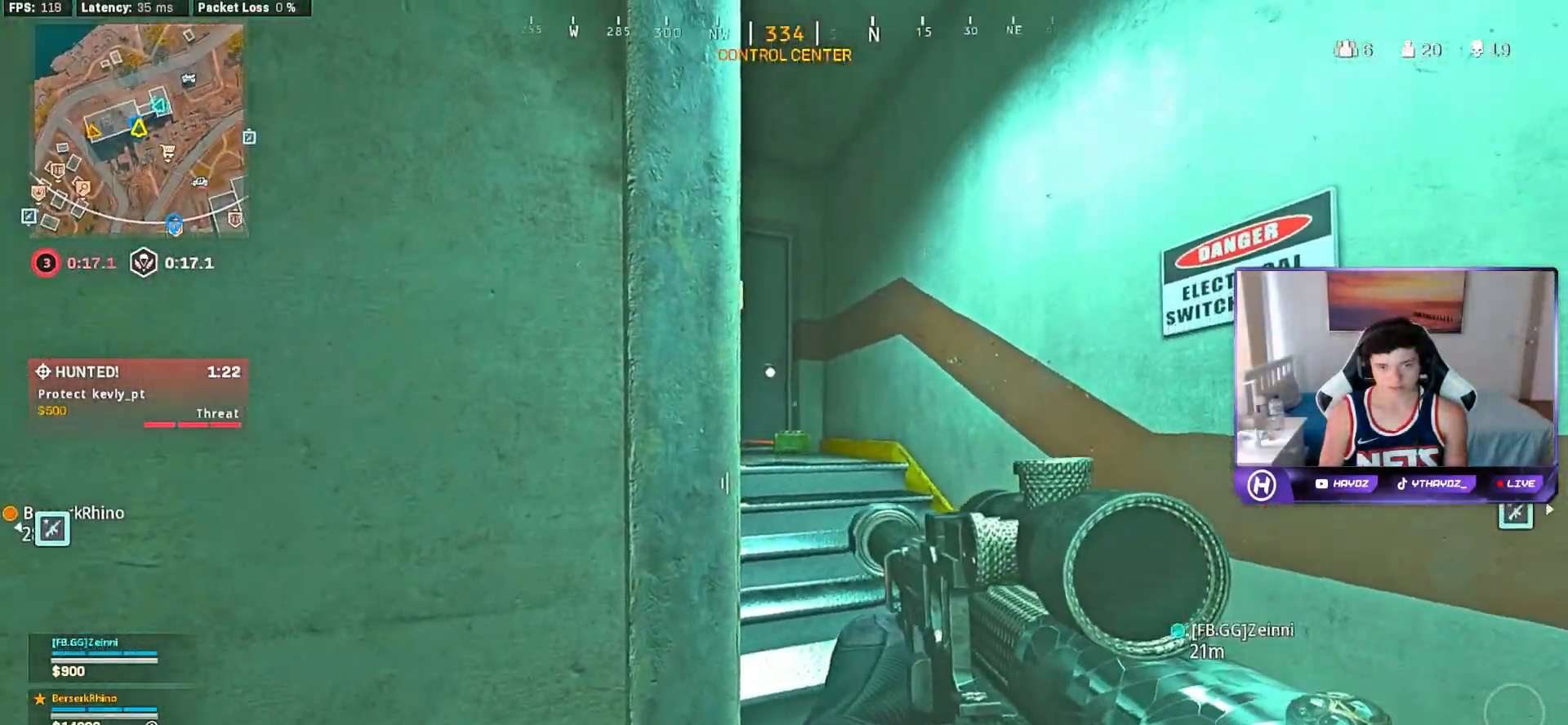
{"buttons": [], "left_stick": "center", "right_stick": "center", "events": [[367, "R2", "down"], [467, "R2", "up"]]}
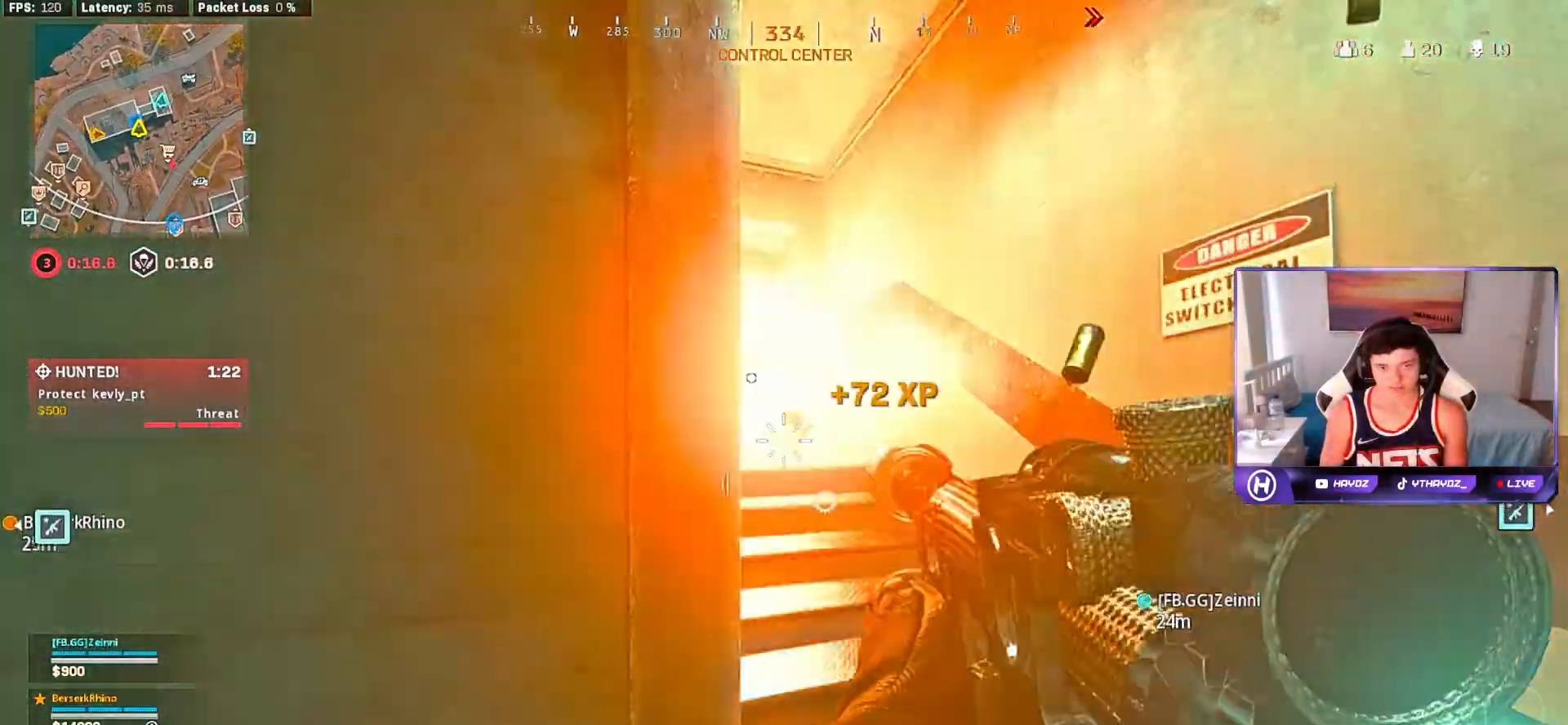
{"buttons": [], "left_stick": "center", "right_stick": "center", "events": [[50, "left_stick", "down-left"], [100, "right_stick", "left"], [233, "left_stick", "left"], [333, "right_stick", "center"], [483, "left_stick", "center"]]}
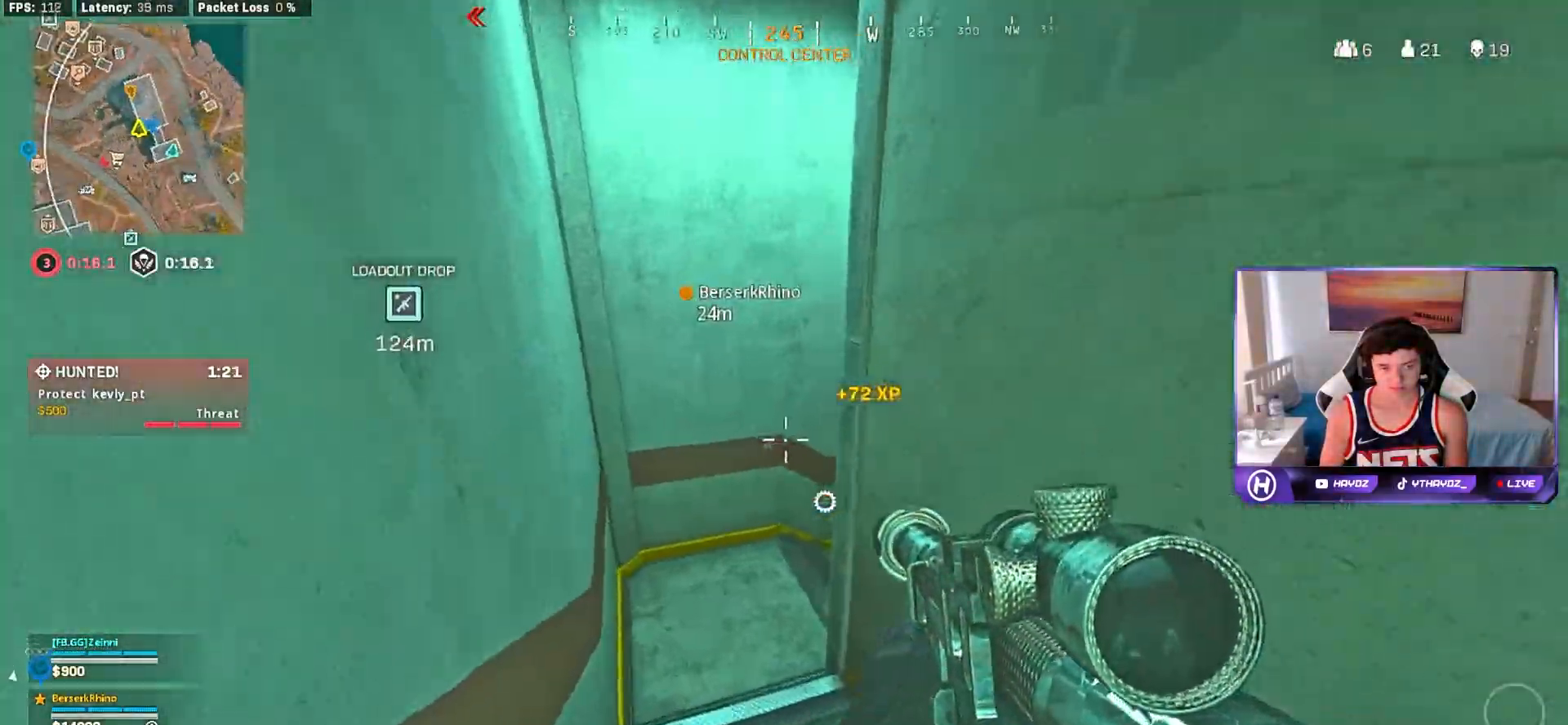
{"buttons": [], "left_stick": "up-right", "right_stick": "center", "events": [[100, "right_stick", "right"], [133, "left_stick", "down"], [183, "left_stick", "down-right"], [350, "right_stick", "center"], [367, "left_stick", "up-right"]]}
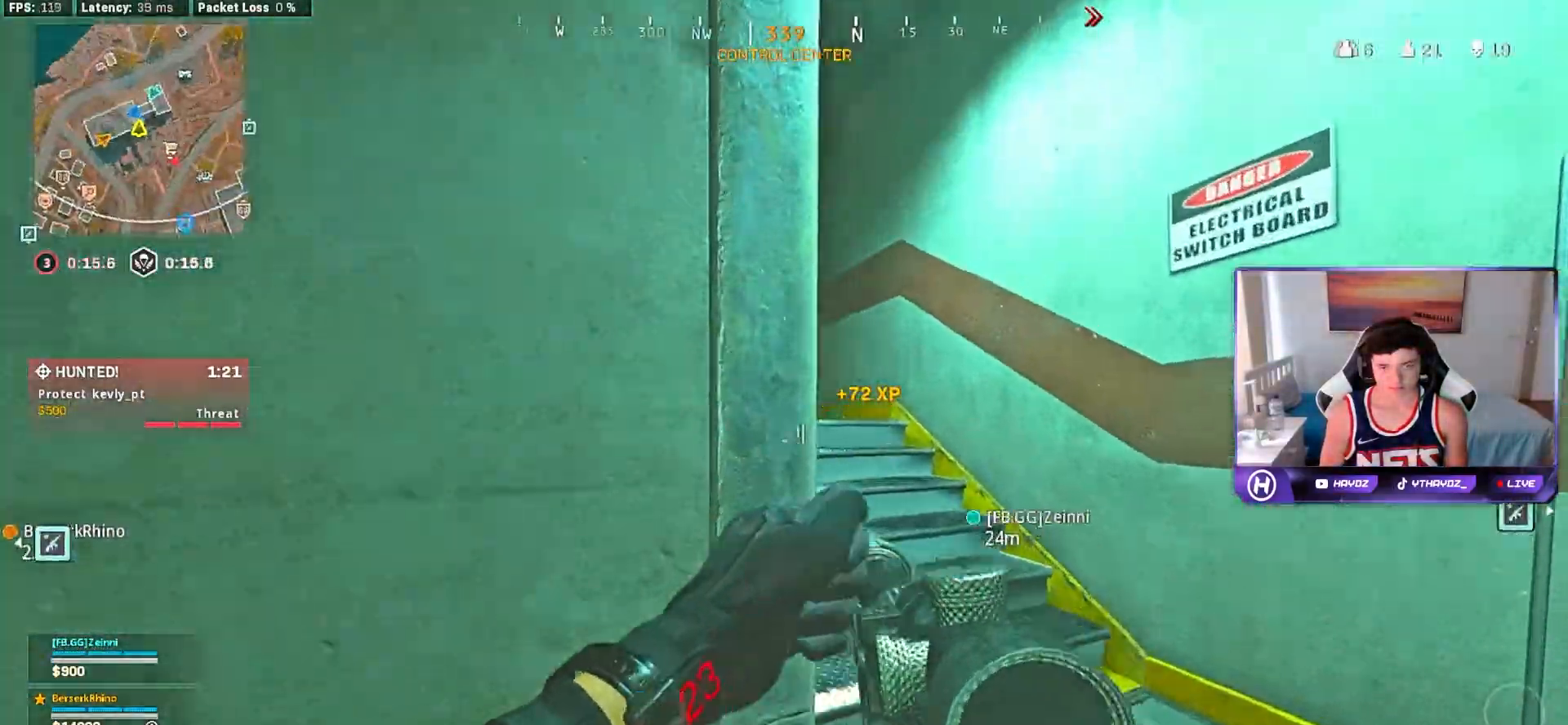
{"buttons": [], "left_stick": "up", "right_stick": "center", "events": [[67, "right_stick", "left"], [83, "left_stick", "right"], [183, "right_stick", "center"], [283, "left_stick", "center"], [483, "left_stick", "up"]]}
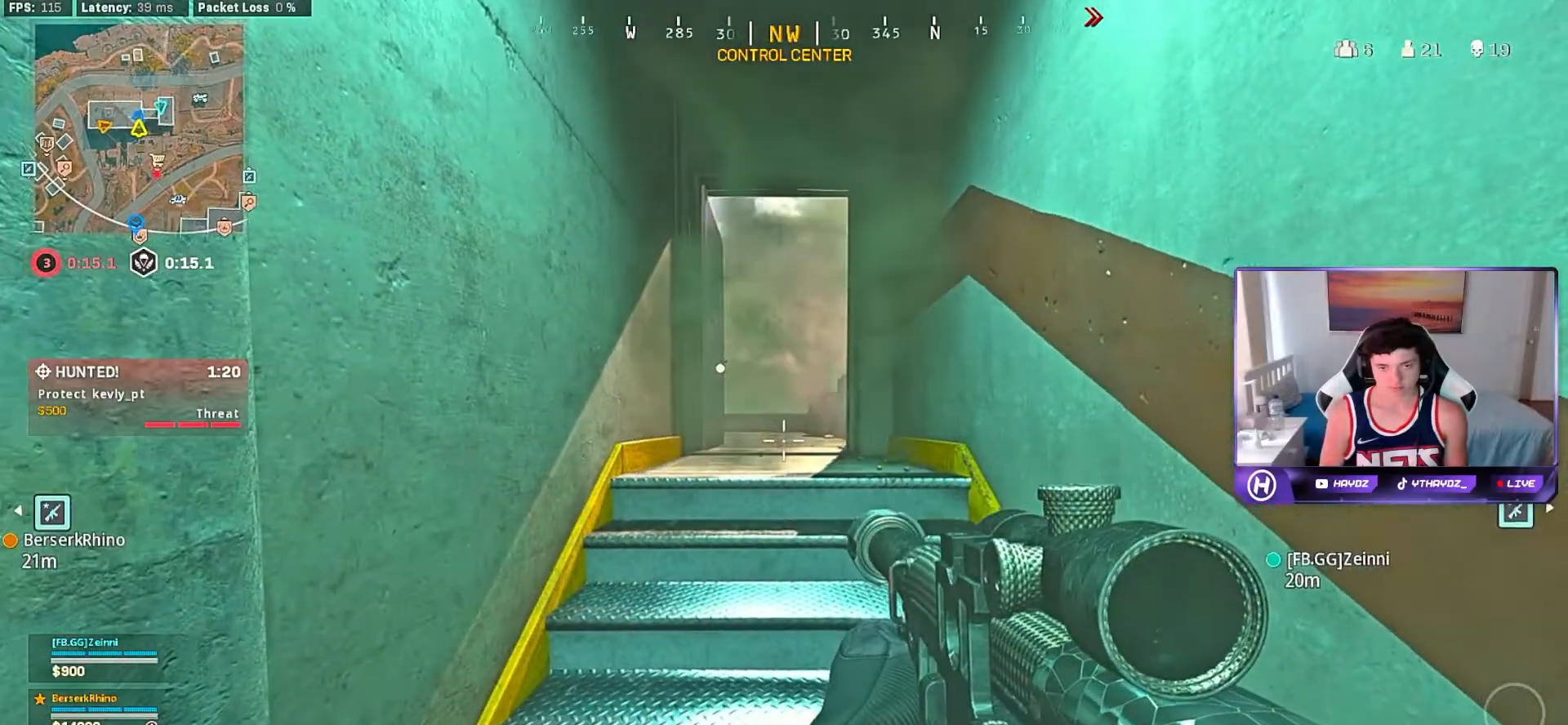
{"buttons": ["X"], "left_stick": "right", "right_stick": "center", "events": [[100, "right_stick", "left"], [150, "L3", "down"], [183, "right_stick", "center"], [217, "L3", "up"], [467, "left_stick", "right"], [500, "X", "down"]]}
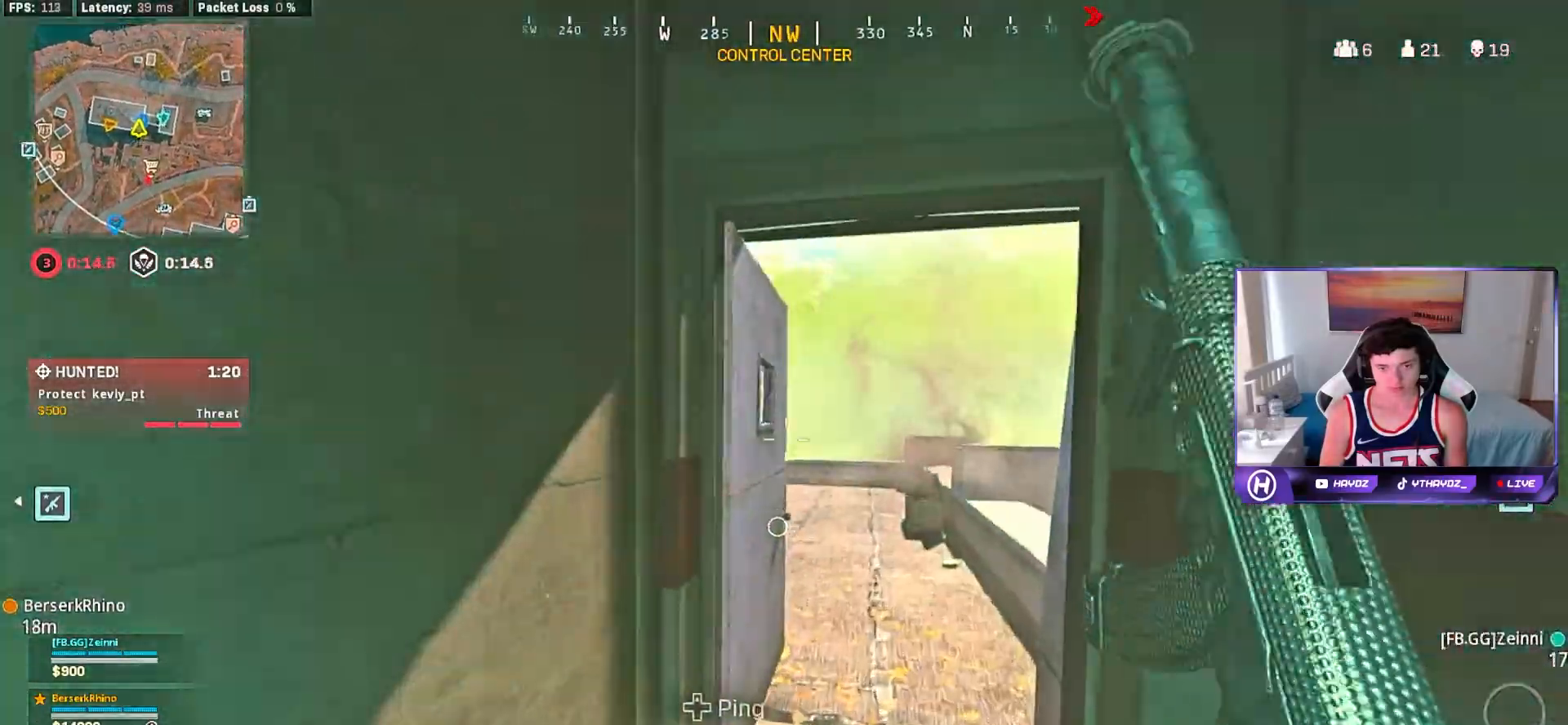
{"buttons": [], "left_stick": "down", "right_stick": "center", "events": [[67, "left_stick", "down-right"], [100, "X", "up"], [167, "left_stick", "down"]]}
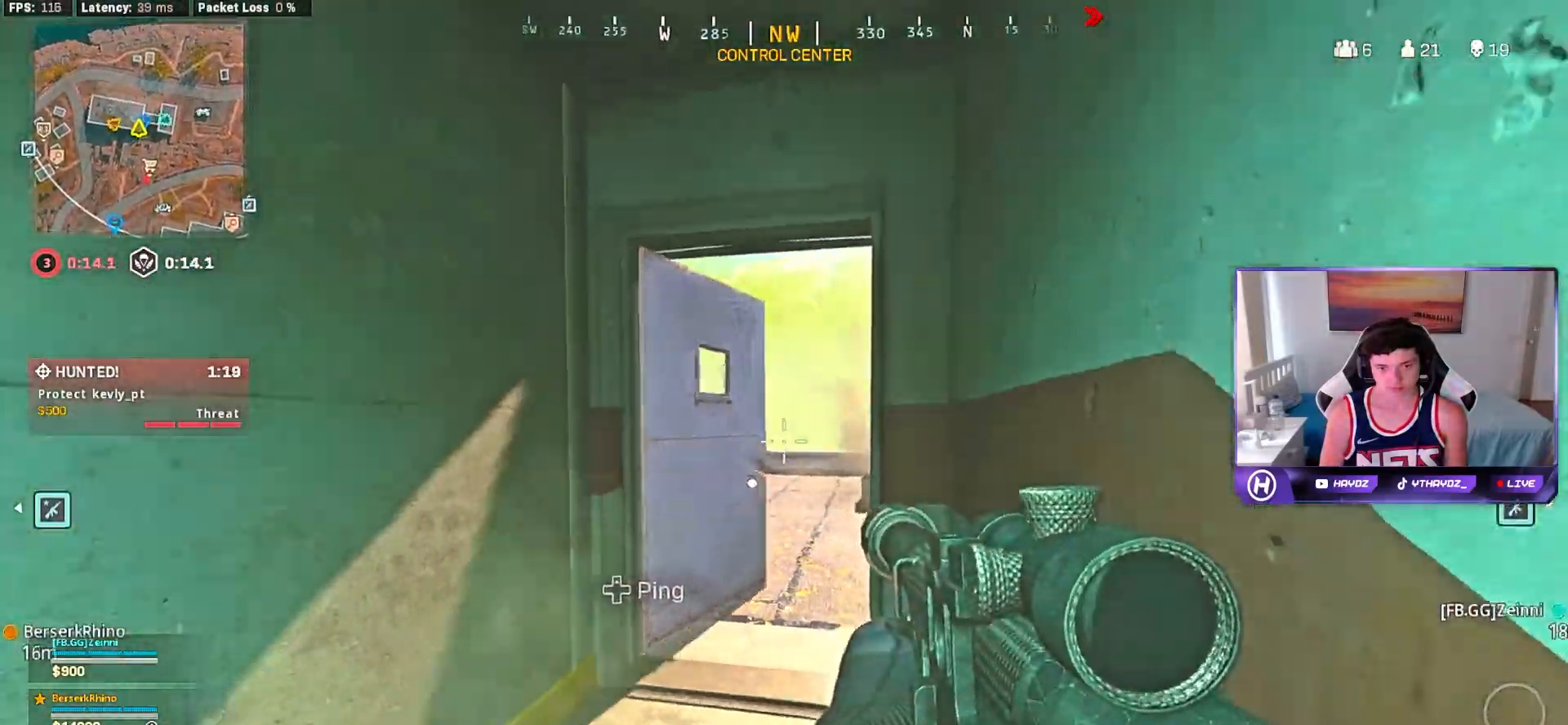
{"buttons": [], "left_stick": "center", "right_stick": "center", "events": [[83, "right_stick", "left"], [217, "right_stick", "center"], [350, "left_stick", "center"]]}
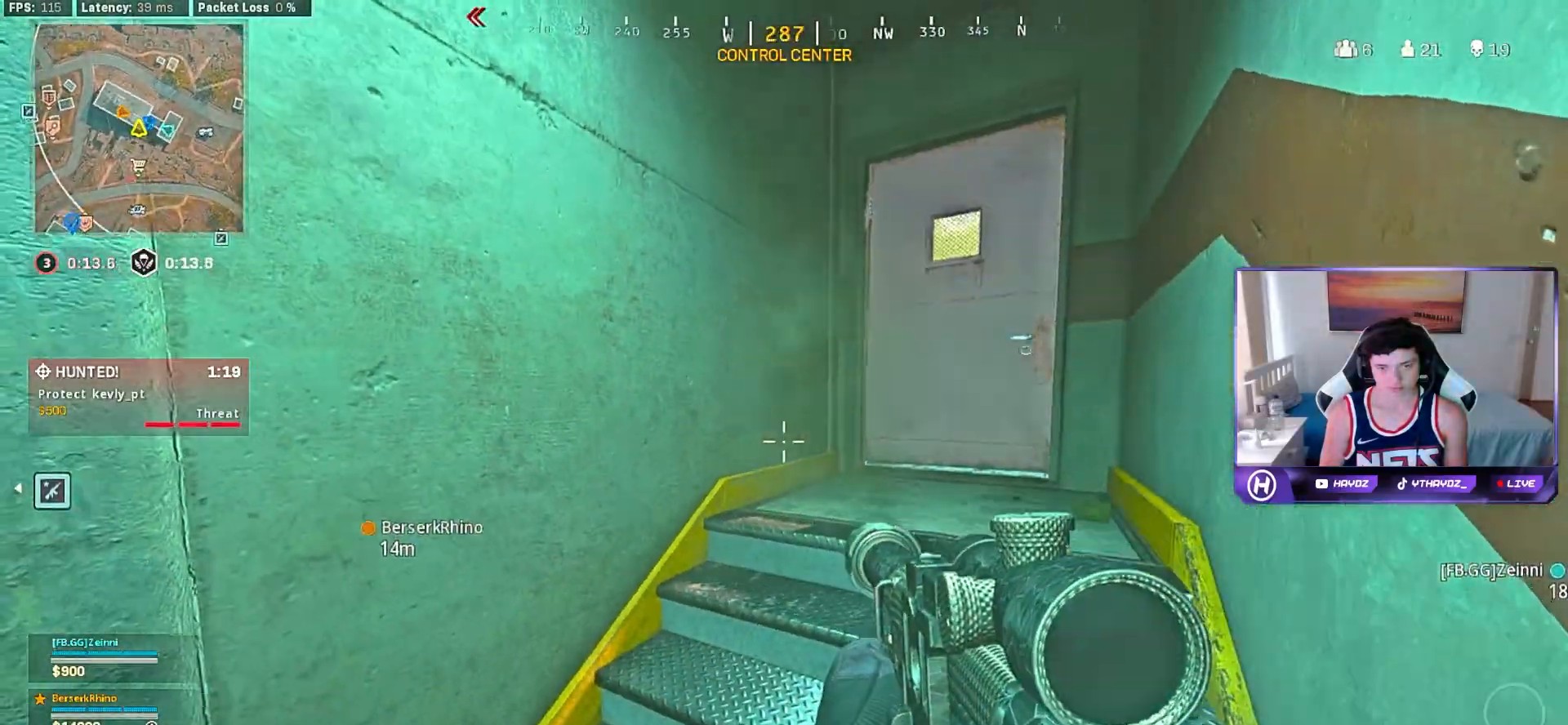
{"buttons": [], "left_stick": "up", "right_stick": "center", "events": [[450, "left_stick", "up"]]}
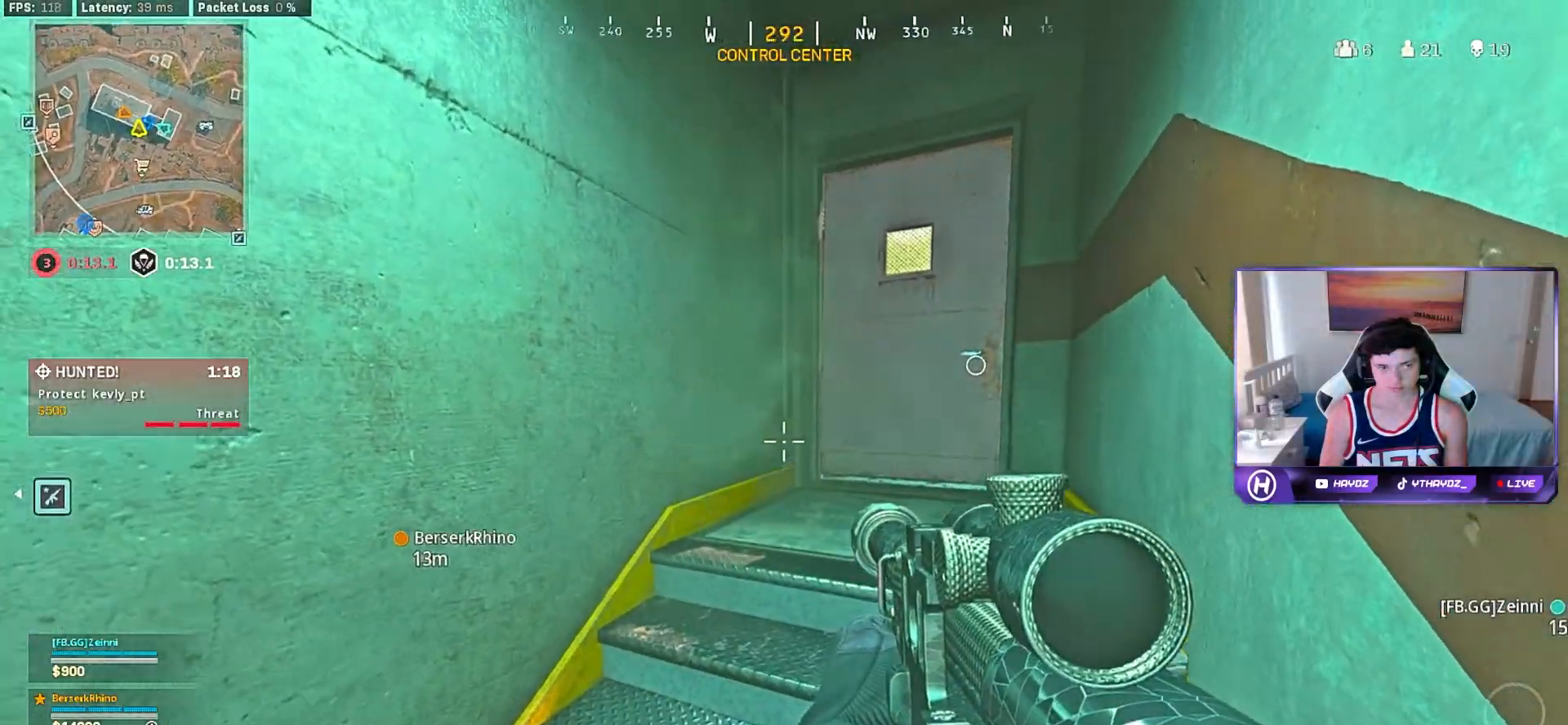
{"buttons": [], "left_stick": "up-right", "right_stick": "center", "events": [[50, "left_stick", "up-right"]]}
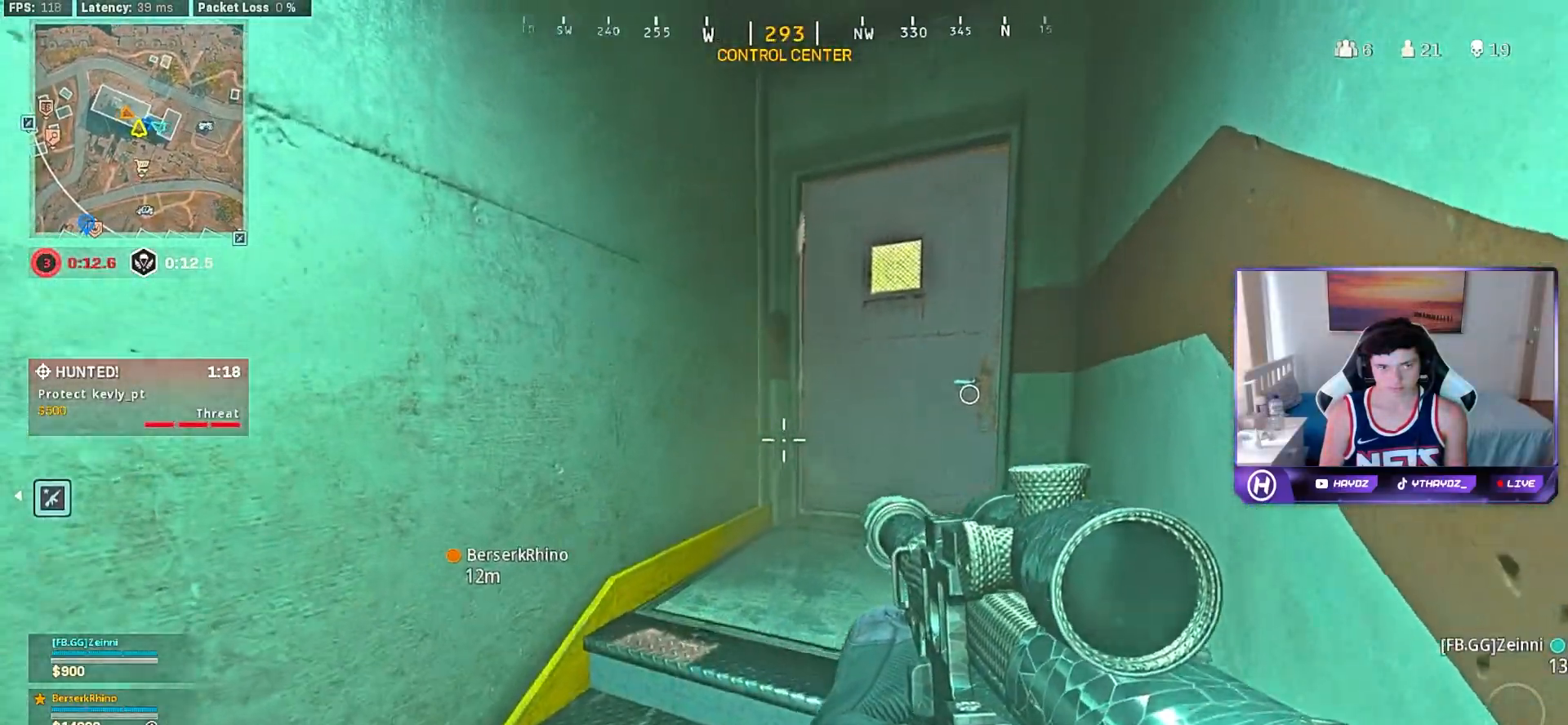
{"buttons": [], "left_stick": "center", "right_stick": "center", "events": [[50, "left_stick", "center"]]}
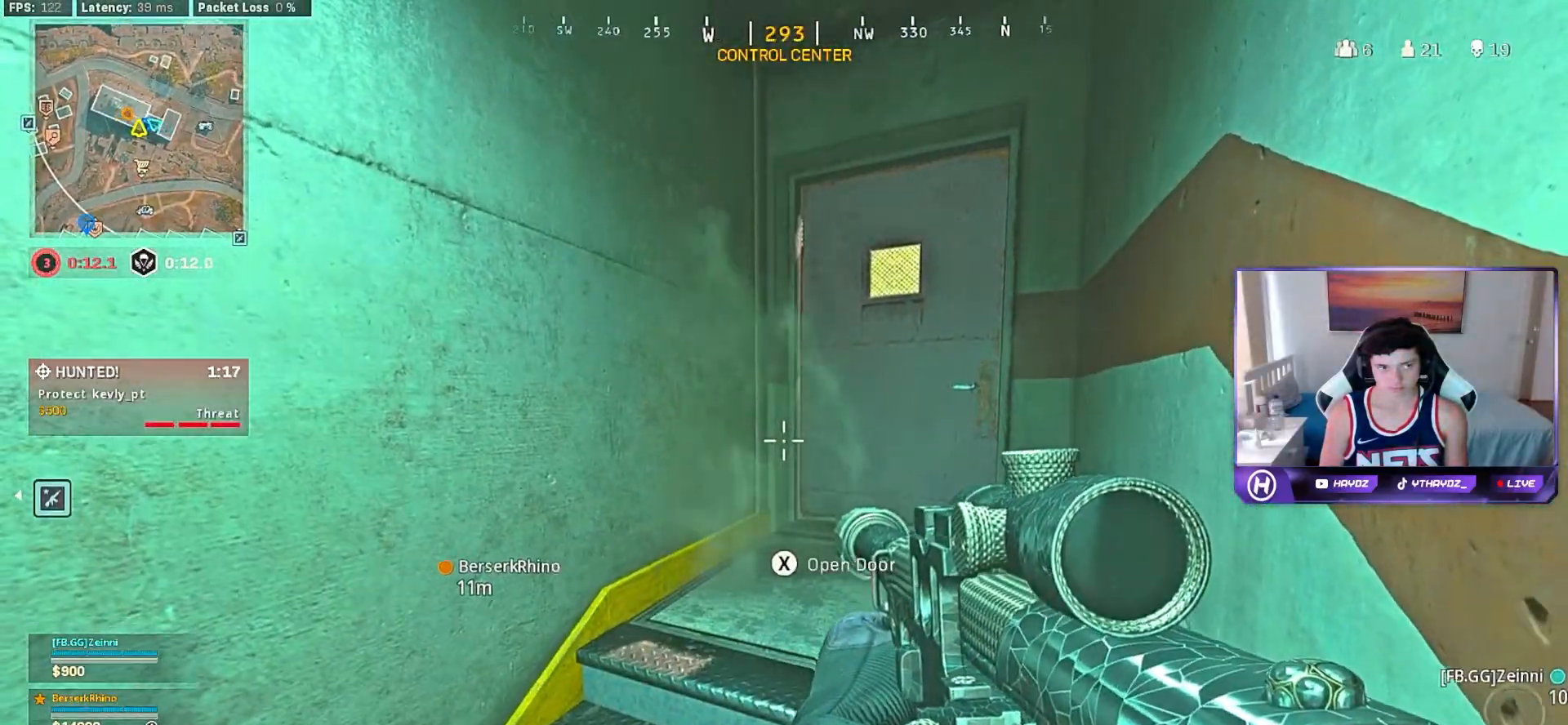
{"buttons": [], "left_stick": "up", "right_stick": "center", "events": [[83, "left_stick", "up-right"], [400, "left_stick", "up"]]}
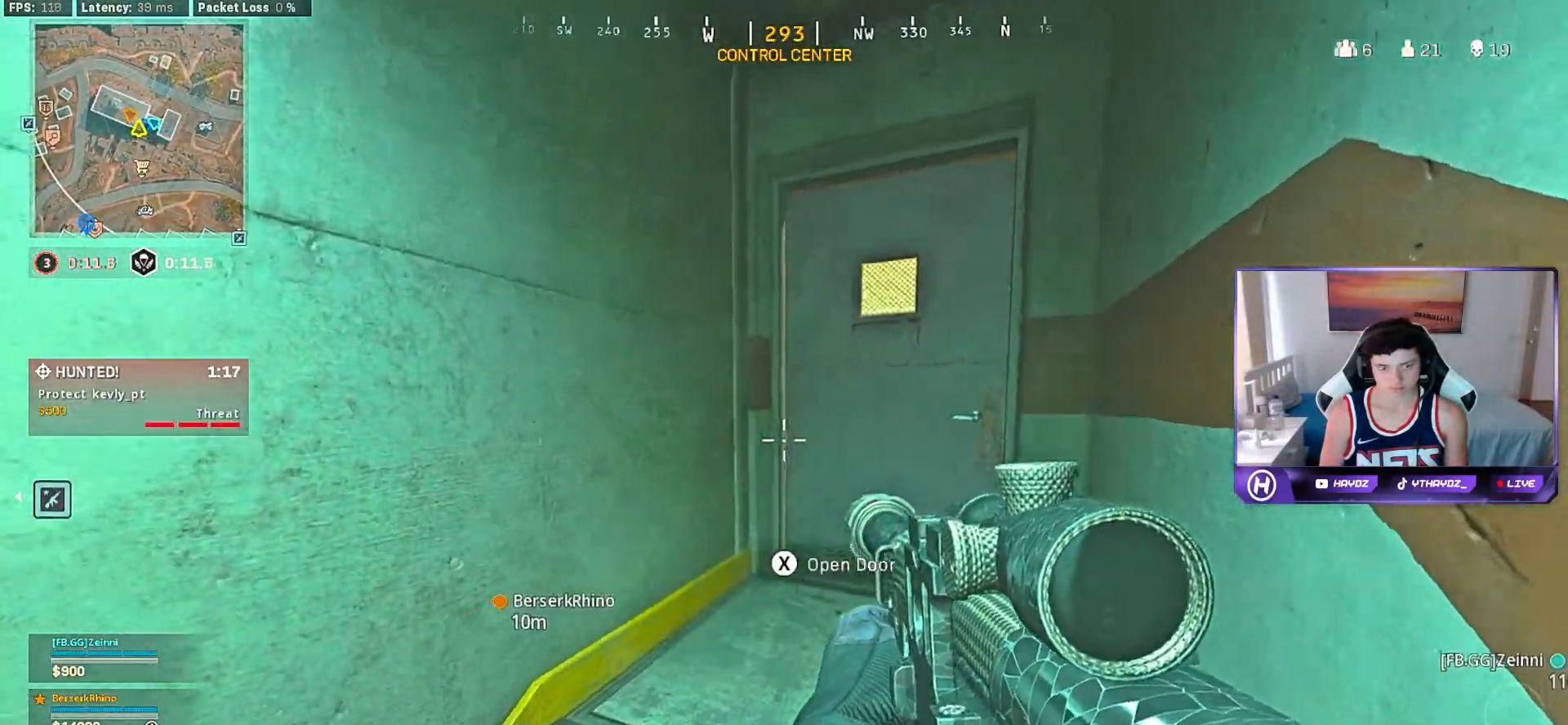
{"buttons": [], "left_stick": "up-right", "right_stick": "center", "events": [[100, "left_stick", "up-right"]]}
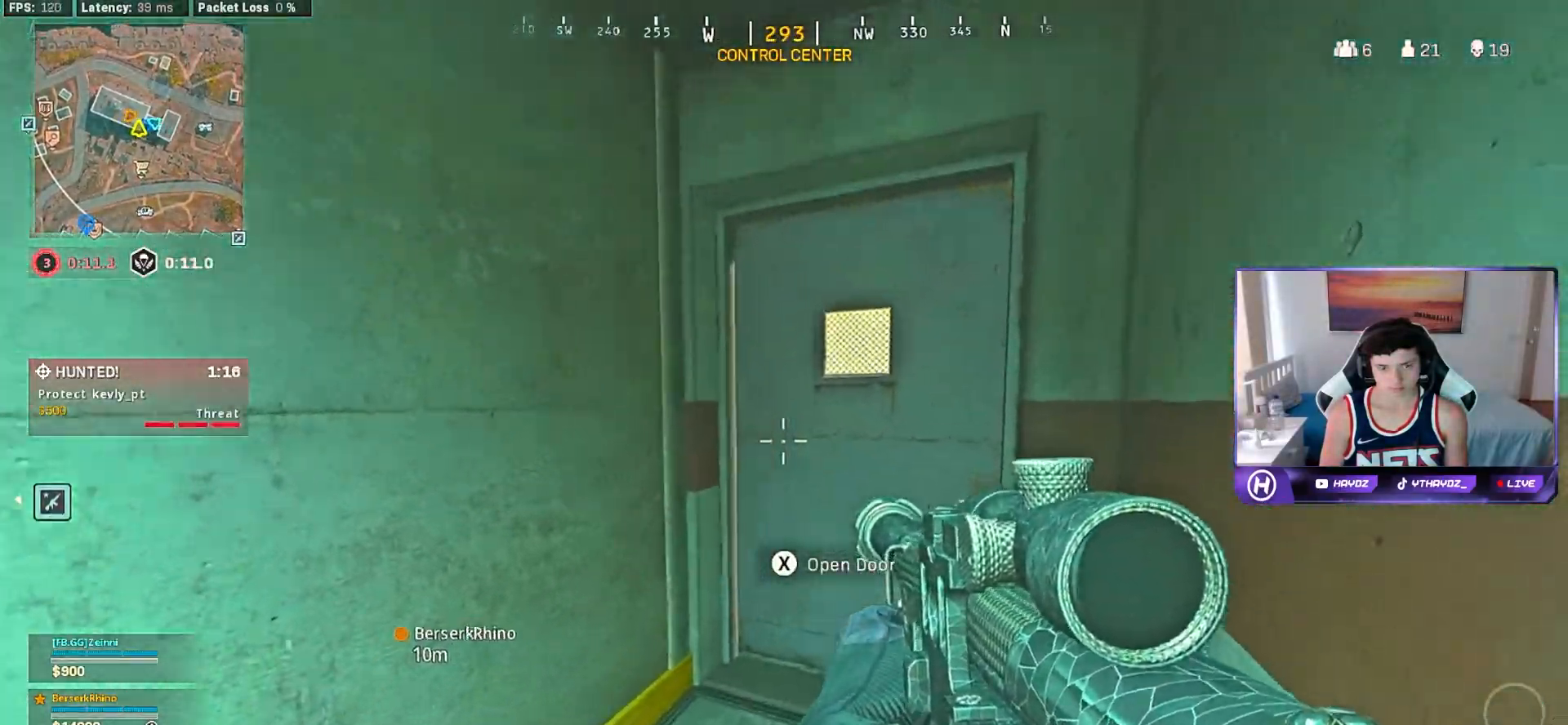
{"buttons": [], "left_stick": "down-left", "right_stick": "center", "events": [[333, "left_stick", "center"], [417, "left_stick", "down-left"]]}
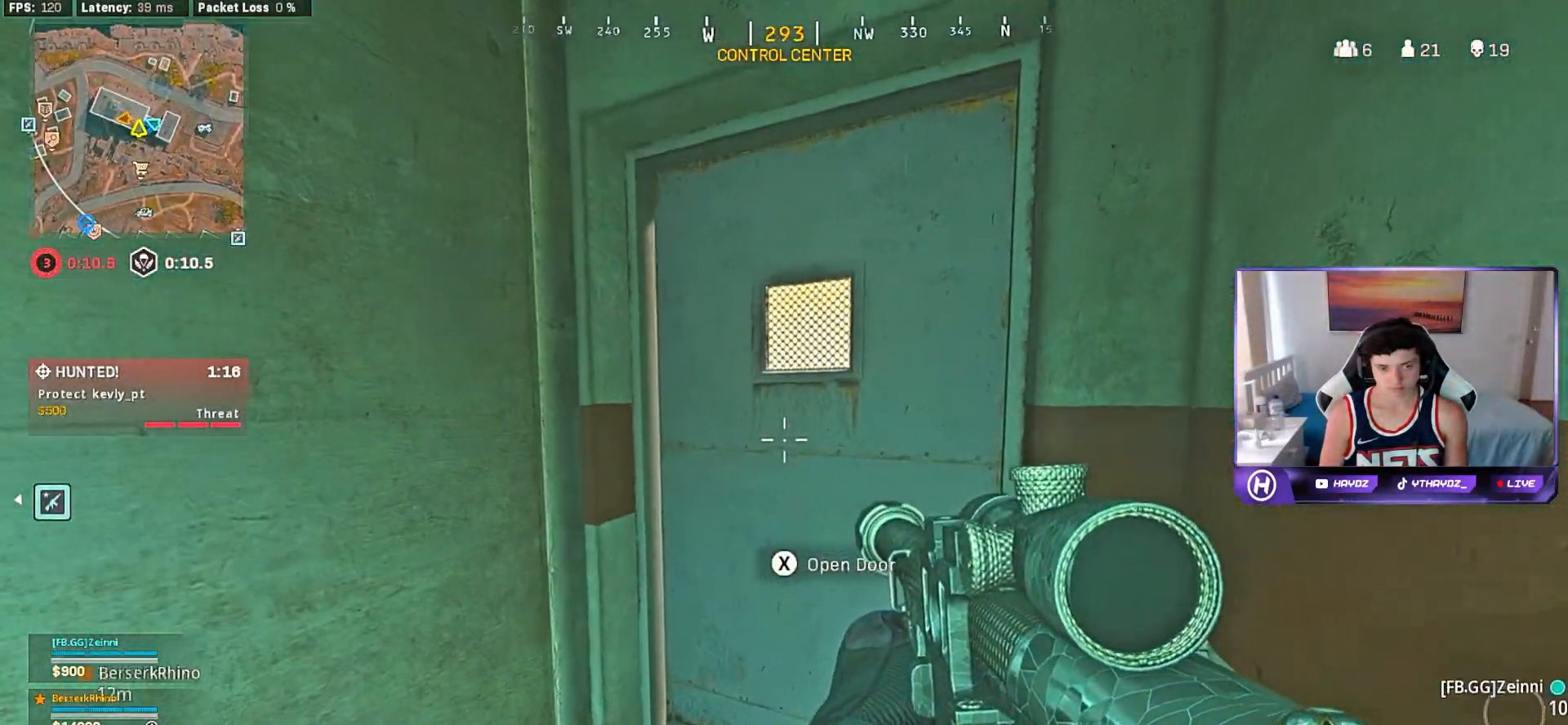
{"buttons": [], "left_stick": "left", "right_stick": "right", "events": [[33, "left_stick", "center"], [150, "left_stick", "down-left"], [233, "left_stick", "left"], [467, "right_stick", "right"]]}
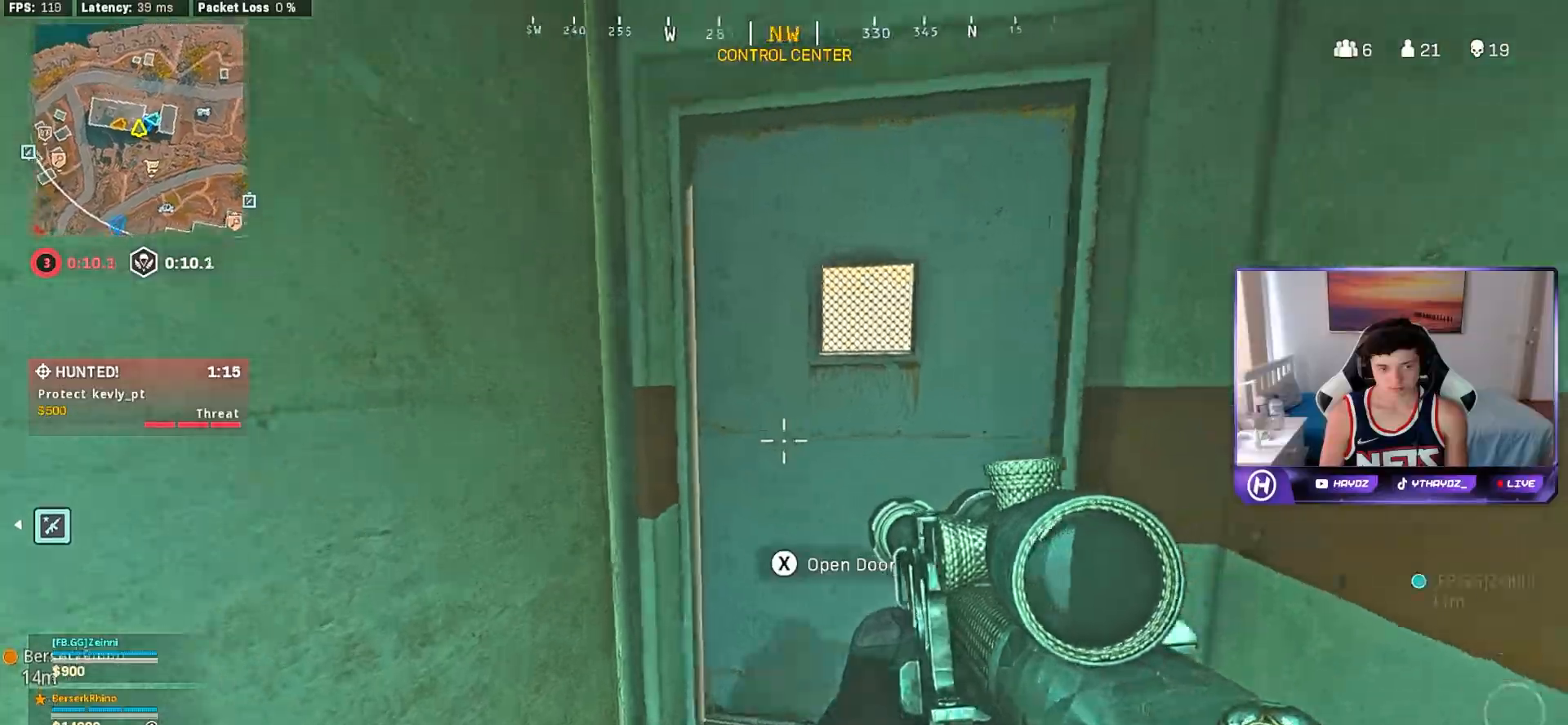
{"buttons": ["L3"], "left_stick": "up-left", "right_stick": "center", "events": [[283, "left_stick", "up-left"], [300, "right_stick", "center"], [433, "L3", "down"]]}
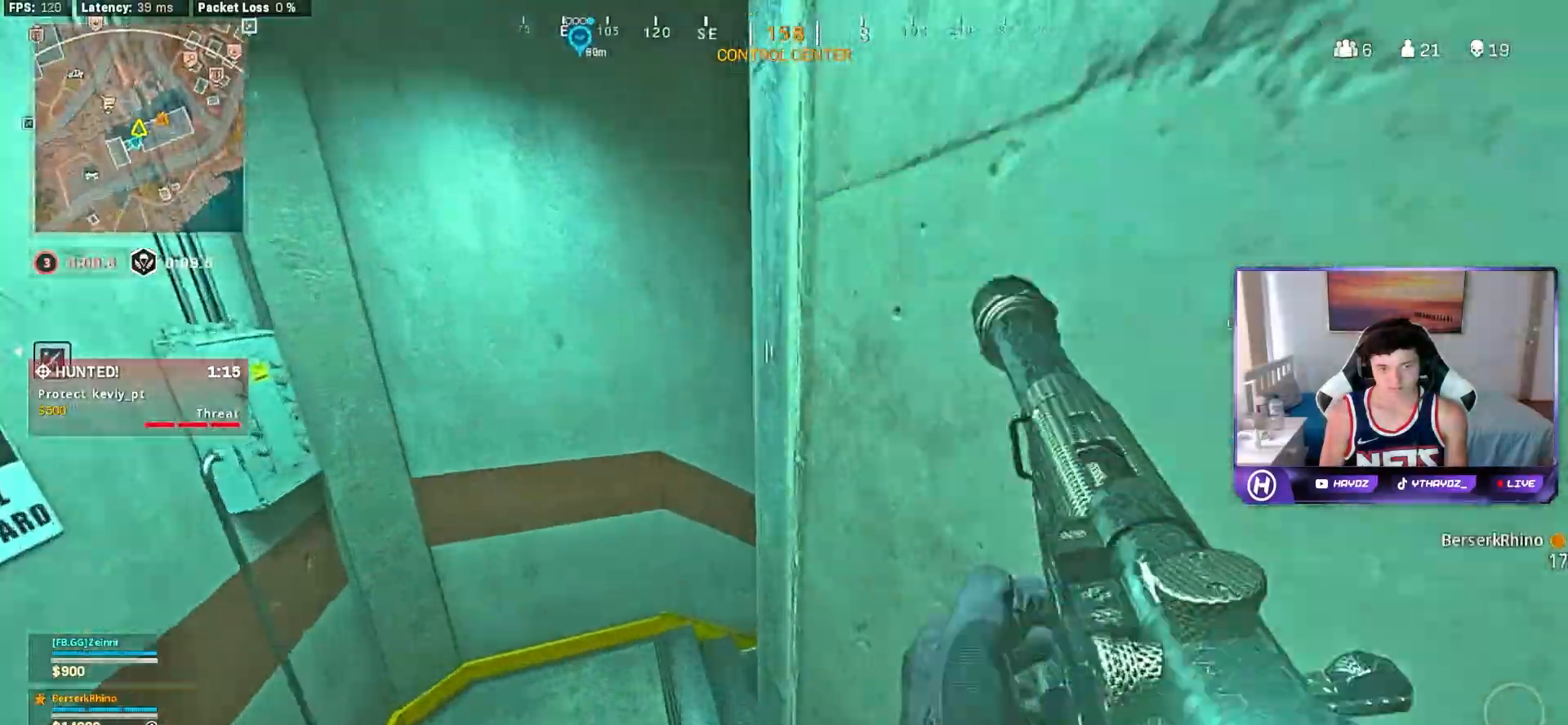
{"buttons": [], "left_stick": "up-left", "right_stick": "center", "events": [[33, "L3", "up"], [150, "L3", "down"], [183, "right_stick", "right"], [233, "L3", "up"], [317, "left_stick", "up-right"], [400, "right_stick", "center"], [483, "left_stick", "up-left"]]}
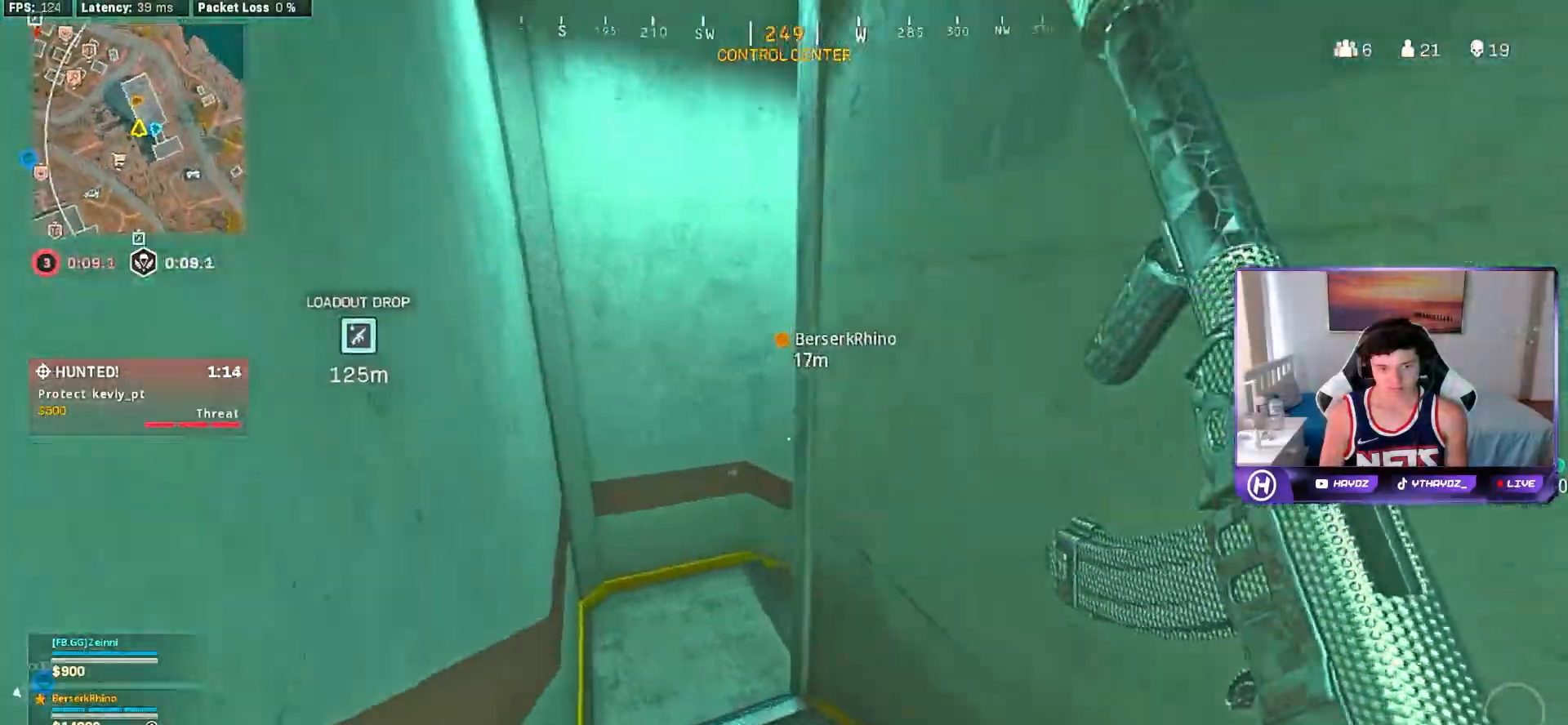
{"buttons": [], "left_stick": "down", "right_stick": "center", "events": [[67, "right_stick", "right"], [100, "left_stick", "down"], [283, "left_stick", "right"], [317, "right_stick", "center"], [467, "left_stick", "down"]]}
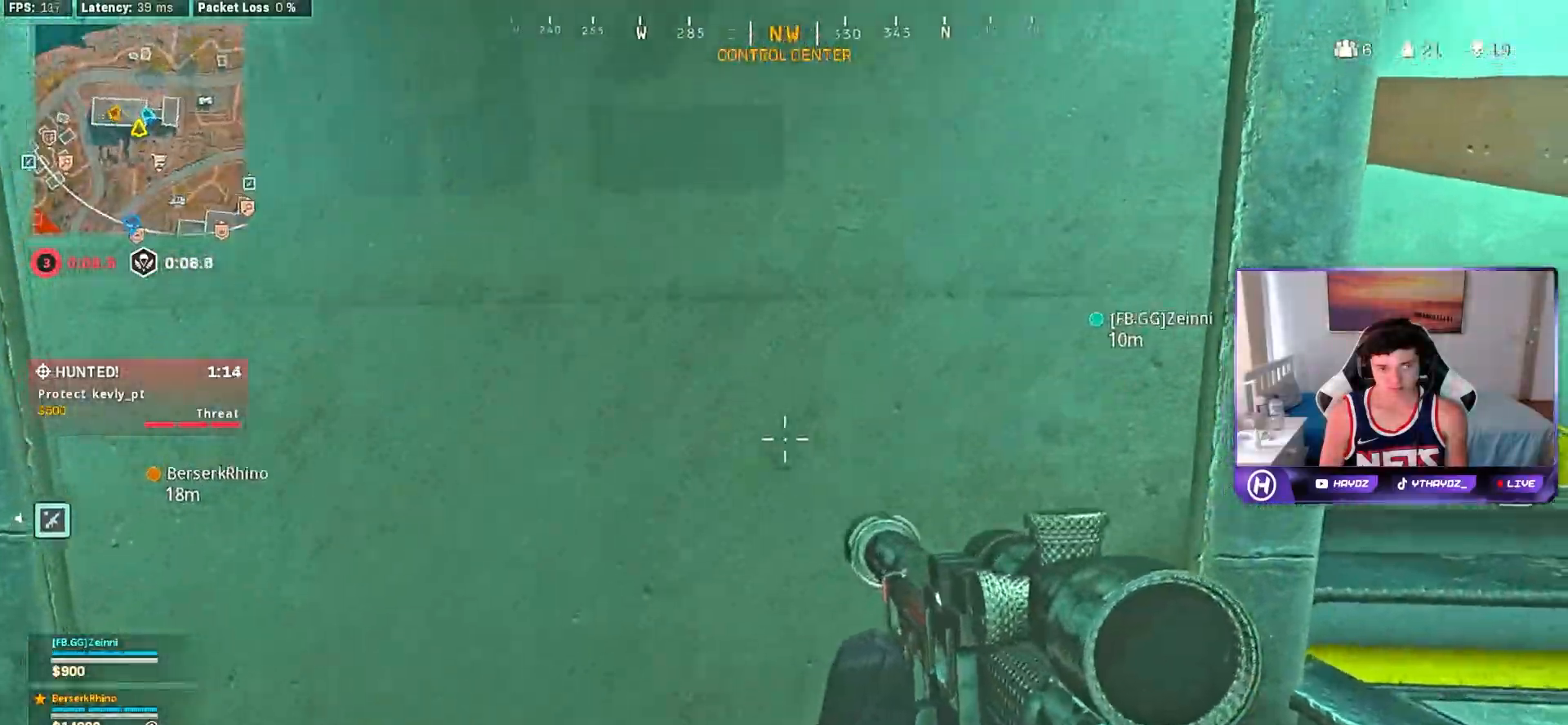
{"buttons": [], "left_stick": "right", "right_stick": "center", "events": [[17, "left_stick", "down-right"], [33, "Y", "down"], [117, "Y", "up"], [150, "left_stick", "right"], [200, "Y", "down"], [283, "Y", "up"], [367, "Y", "down"], [433, "Y", "up"]]}
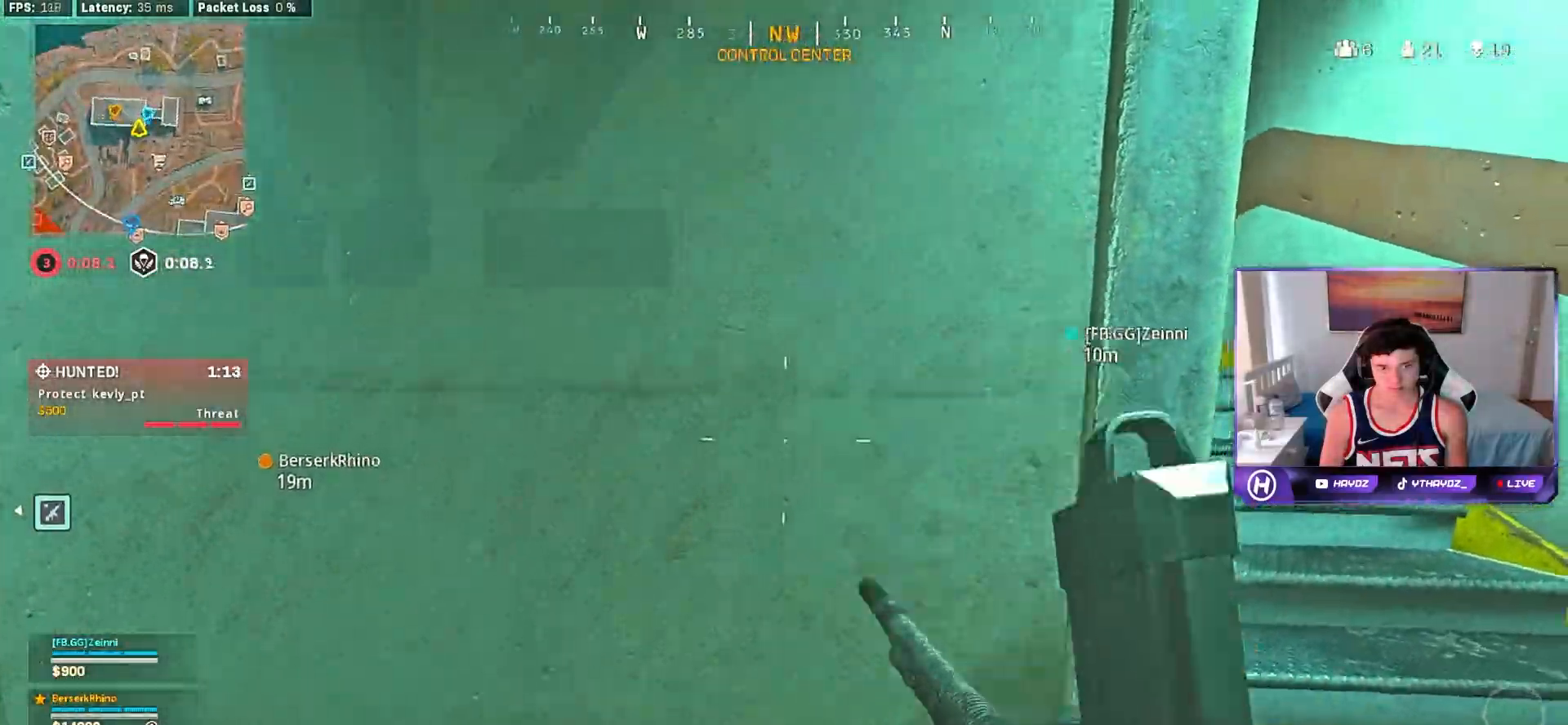
{"buttons": [], "left_stick": "center", "right_stick": "center", "events": [[17, "Y", "down"], [67, "Y", "up"], [433, "left_stick", "center"]]}